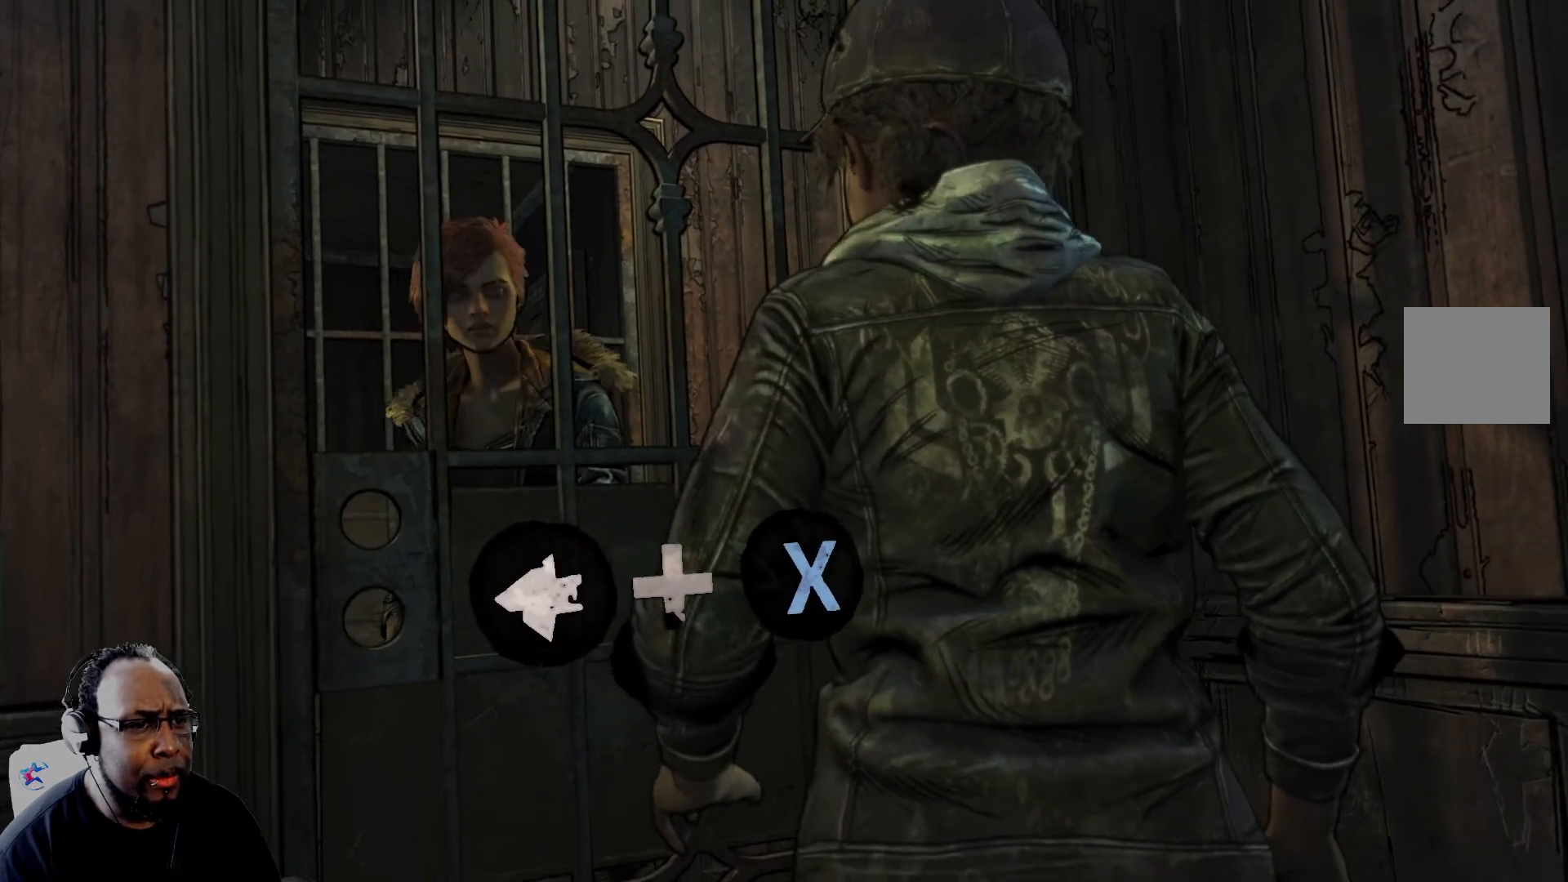
Gameplay with a controller (Xbox layout); each line is a JSON object with the inputs held at the frame after it. "events" lists button and stick changes between this image and that frame as [ms after this image, input, new state], when the widget could be followed in between.
{"buttons": ["X"], "left_stick": "left", "right_stick": "center", "events": [[126, "left_stick", "left"], [209, "X", "down"]]}
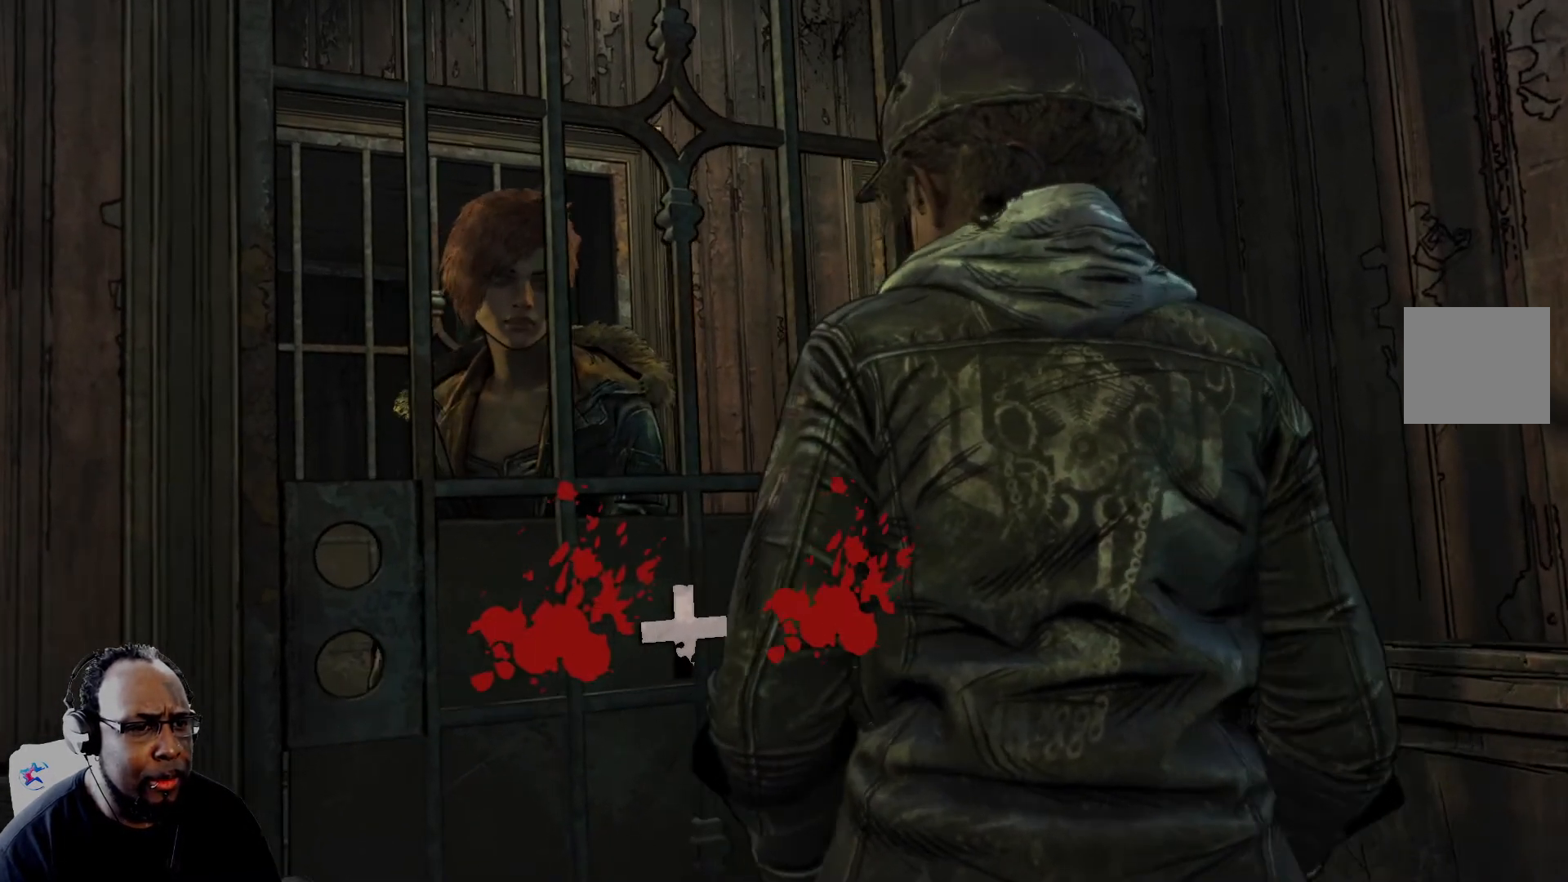
{"buttons": ["X"], "left_stick": "left", "right_stick": "center", "events": []}
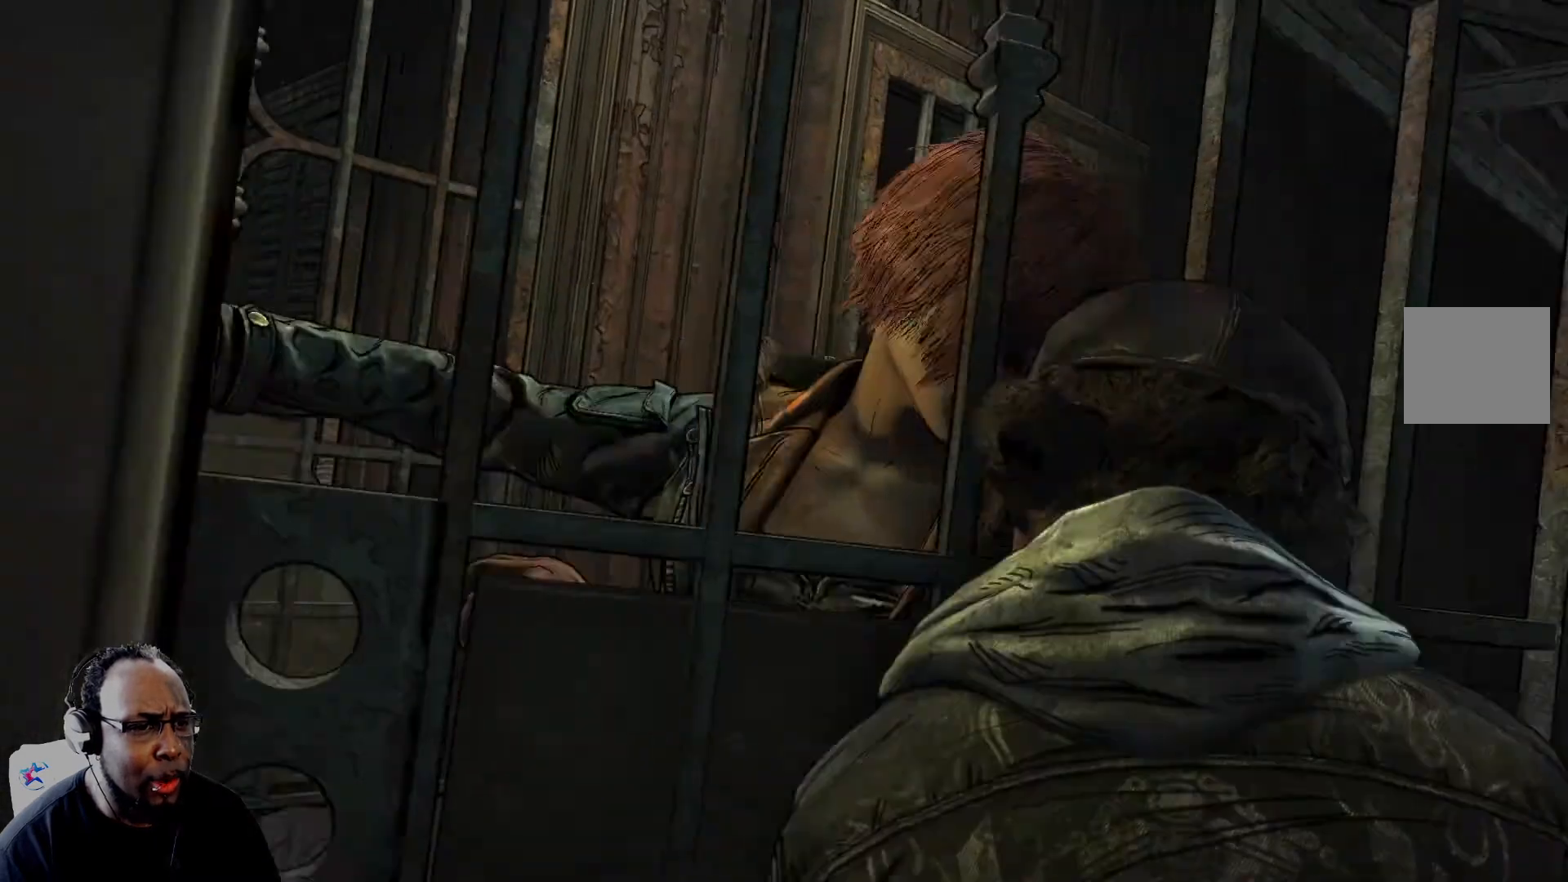
{"buttons": [], "left_stick": "left", "right_stick": "center", "events": [[376, "X", "up"]]}
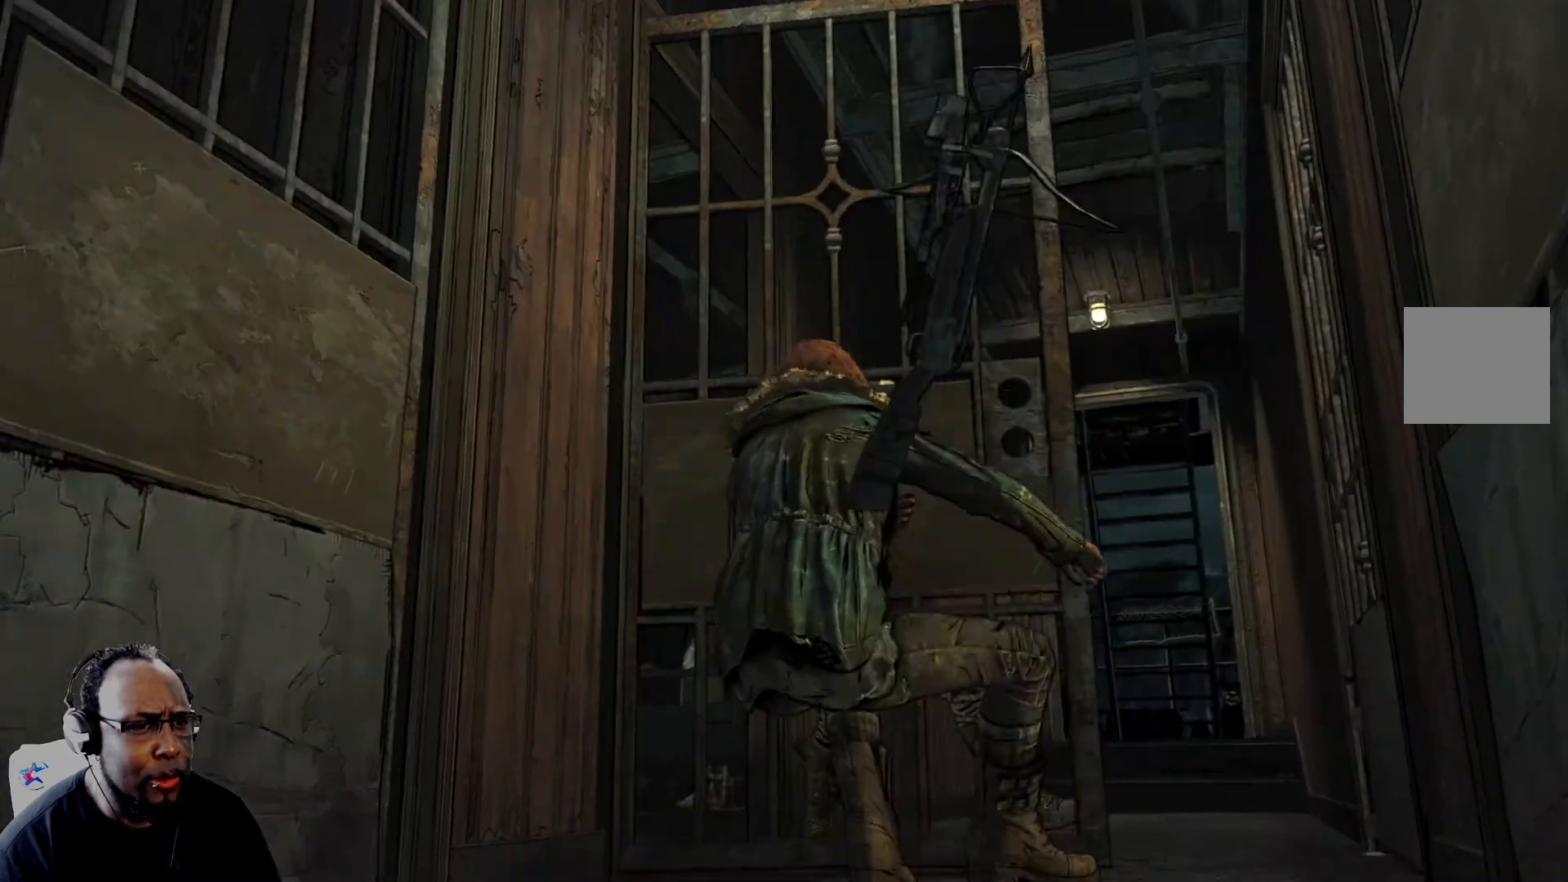
{"buttons": [], "left_stick": "center", "right_stick": "center", "events": [[83, "left_stick", "center"]]}
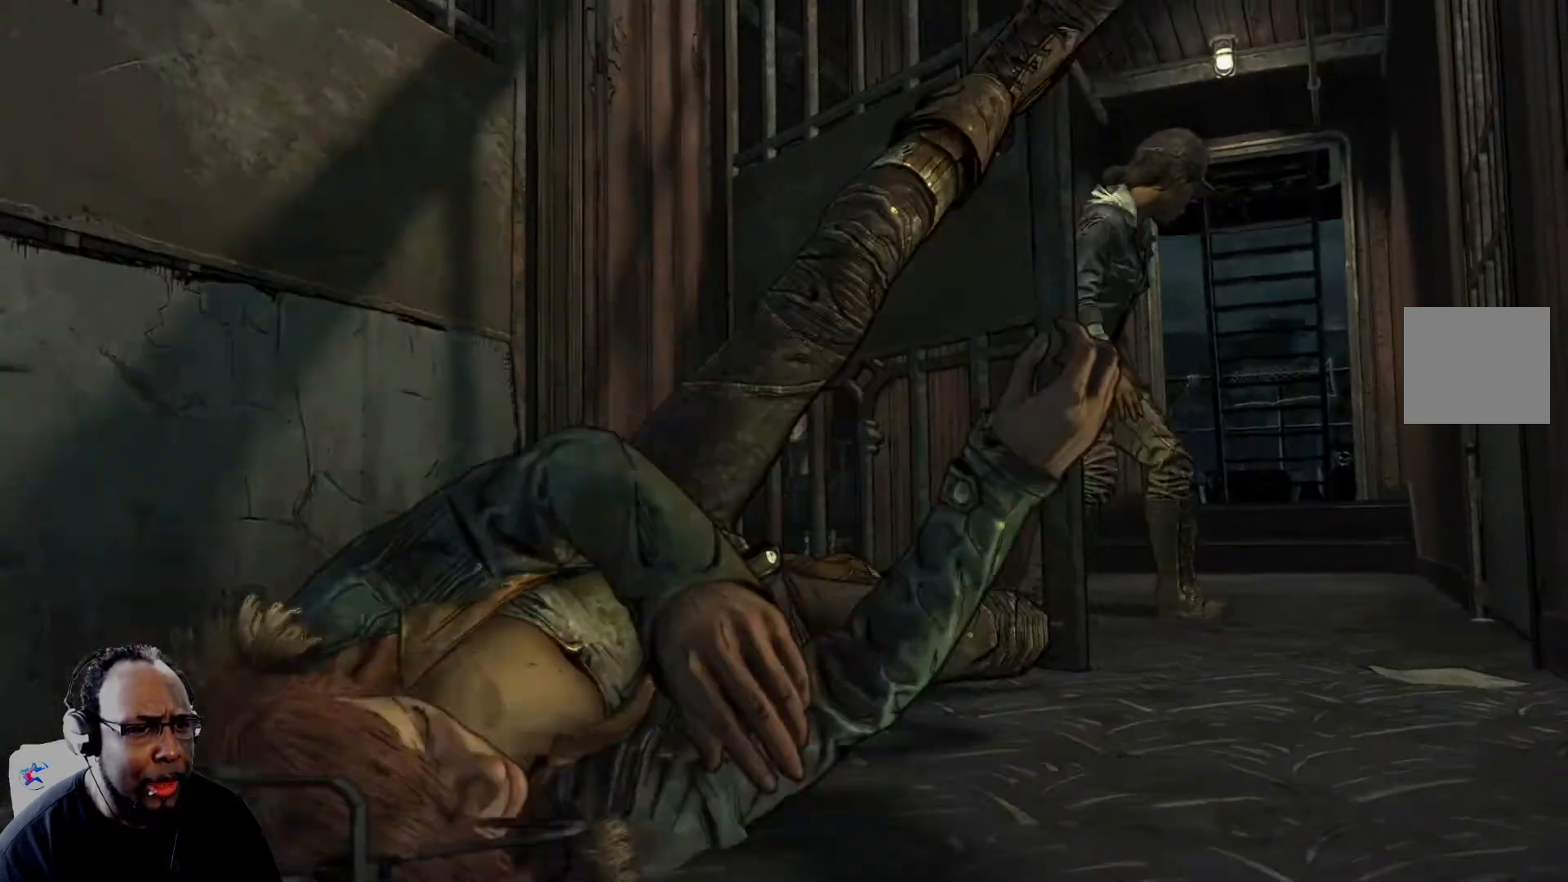
{"buttons": [], "left_stick": "center", "right_stick": "center", "events": []}
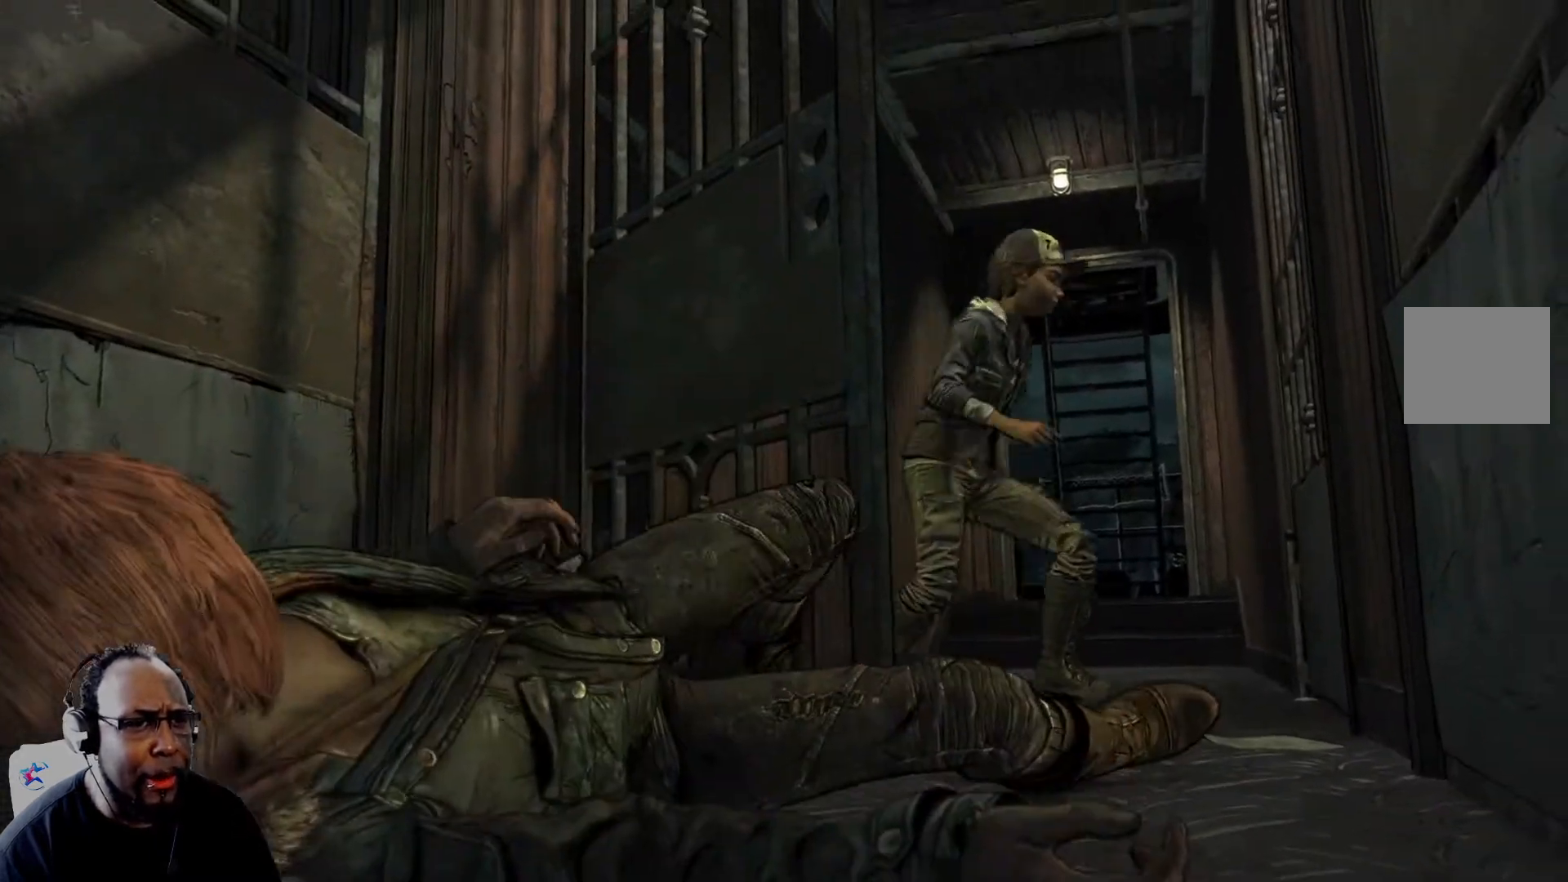
{"buttons": [], "left_stick": "center", "right_stick": "center", "events": []}
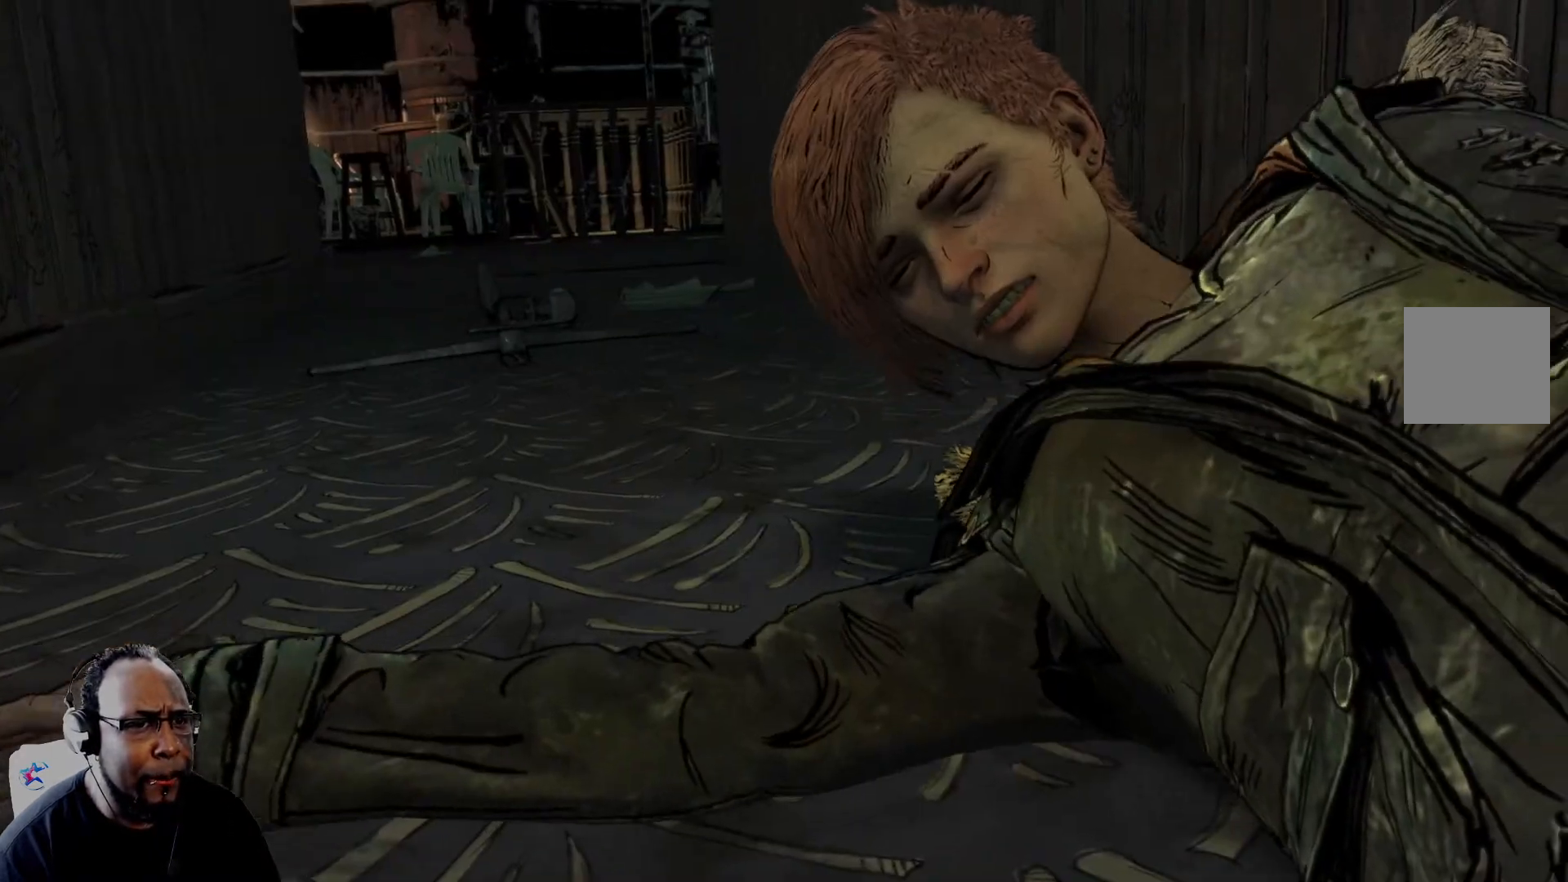
{"buttons": [], "left_stick": "center", "right_stick": "center", "events": []}
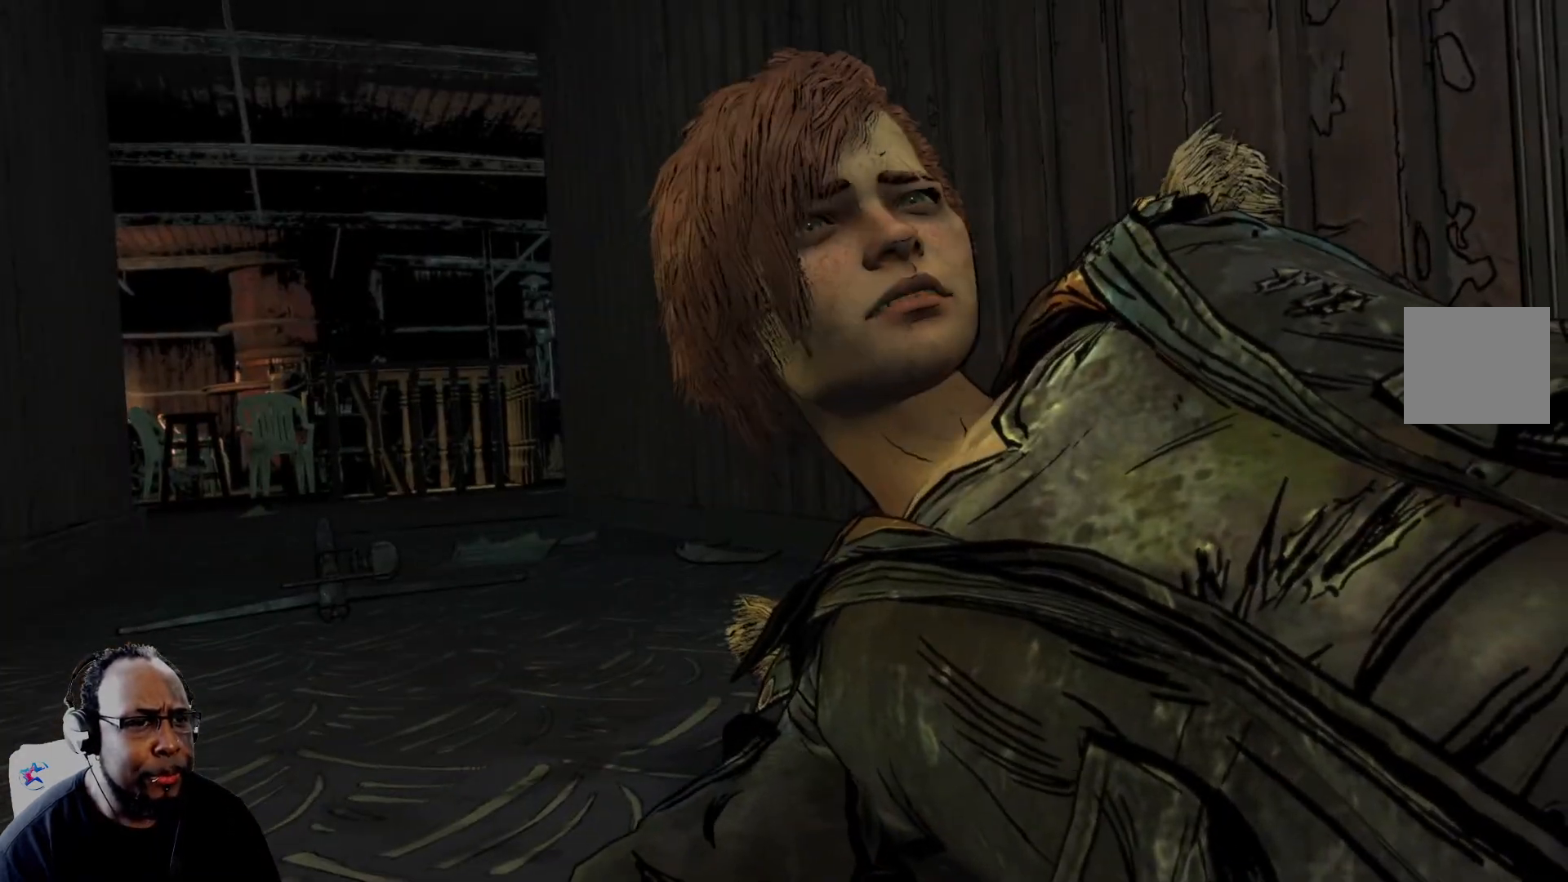
{"buttons": [], "left_stick": "center", "right_stick": "center", "events": []}
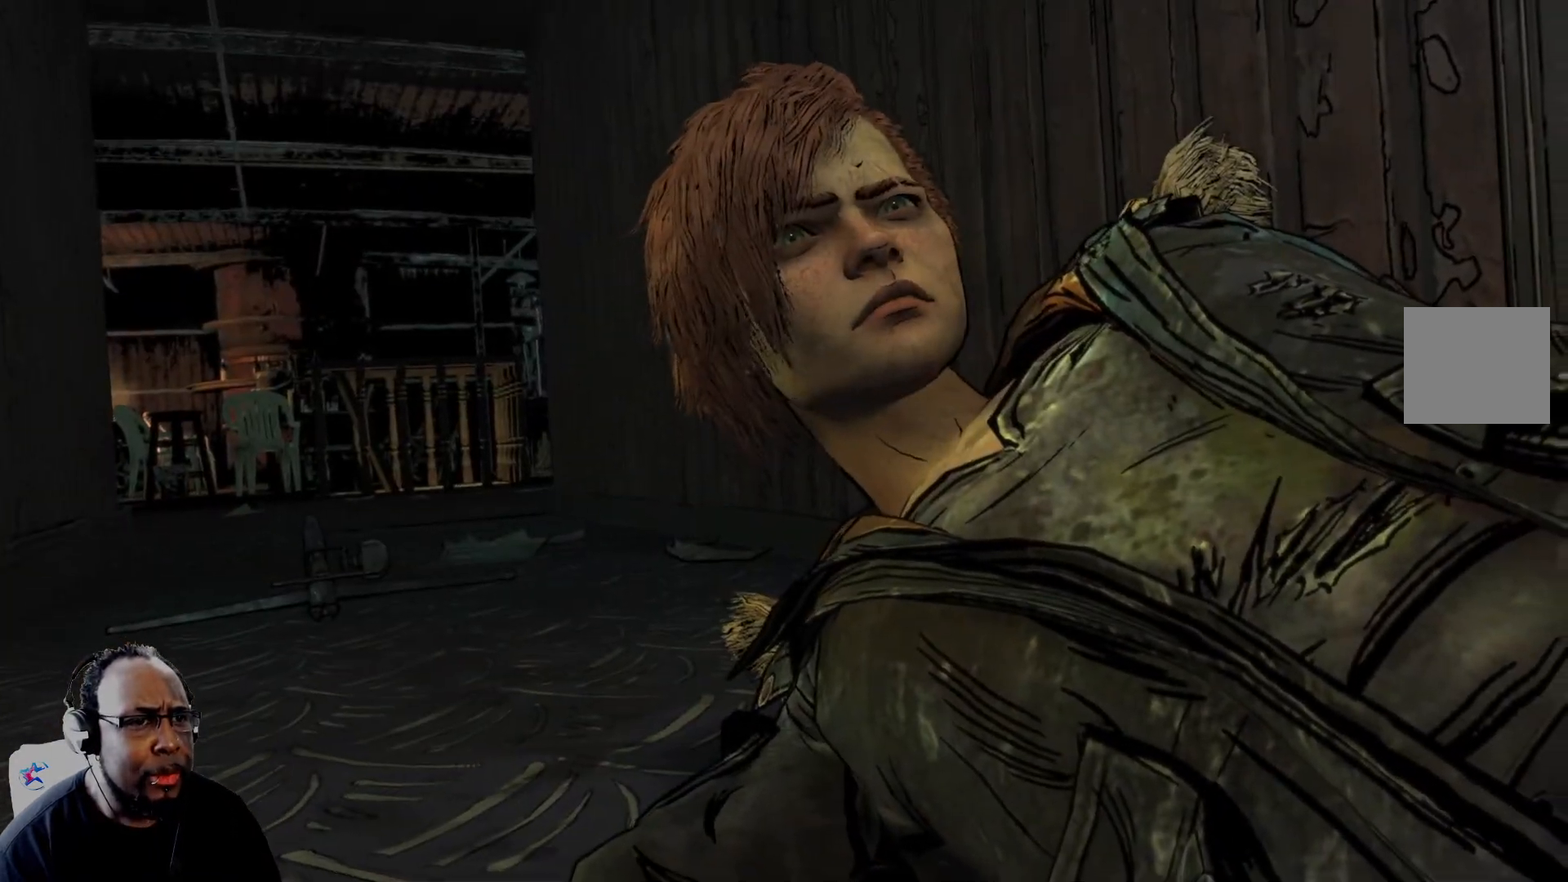
{"buttons": [], "left_stick": "center", "right_stick": "center", "events": []}
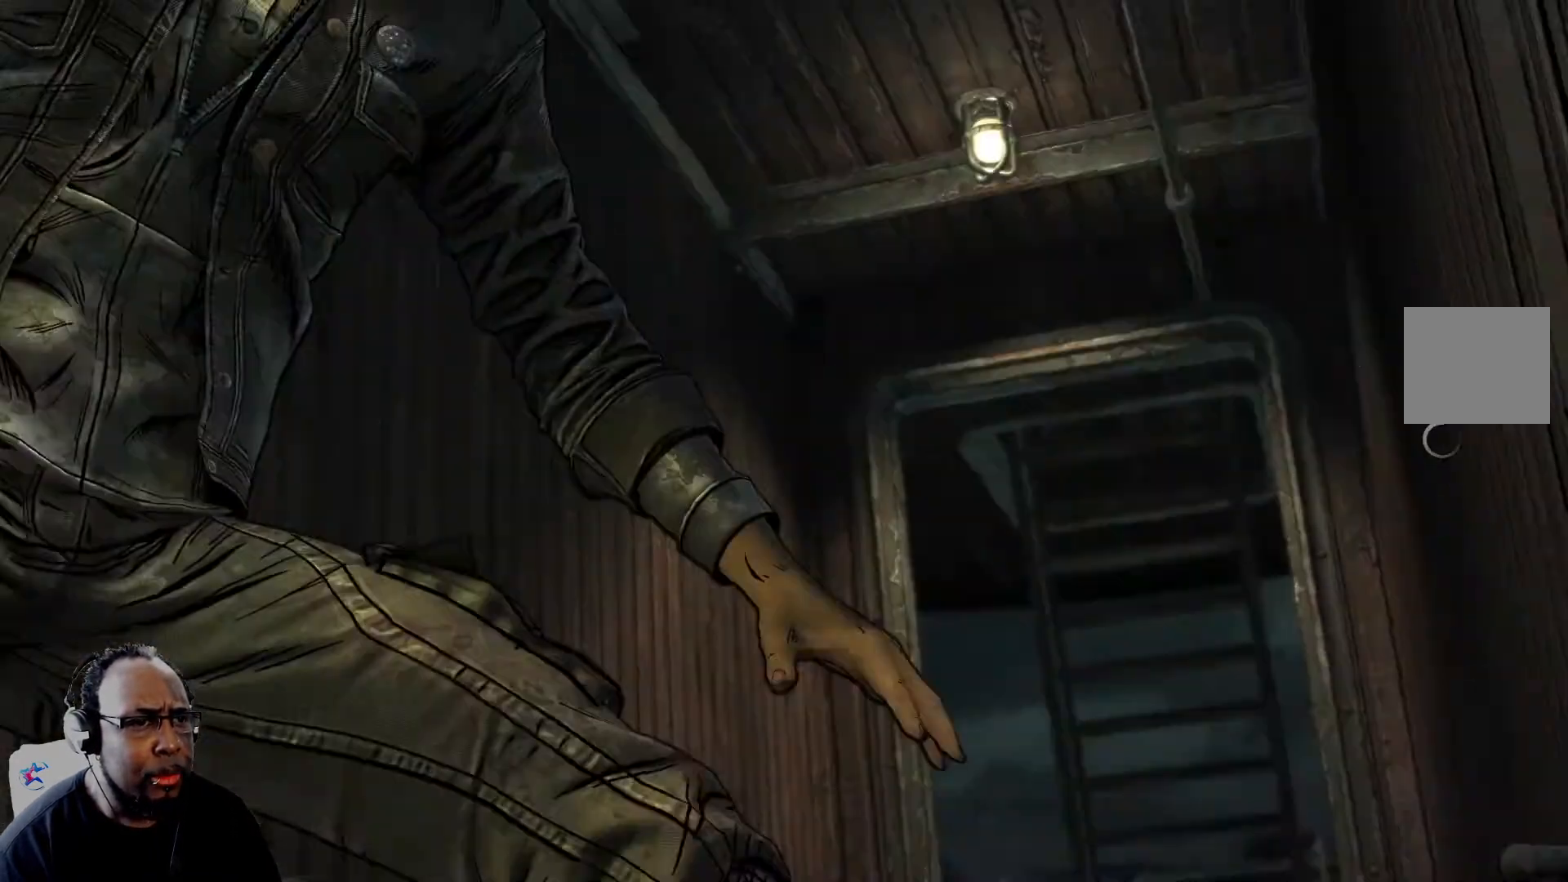
{"buttons": [], "left_stick": "center", "right_stick": "center", "events": []}
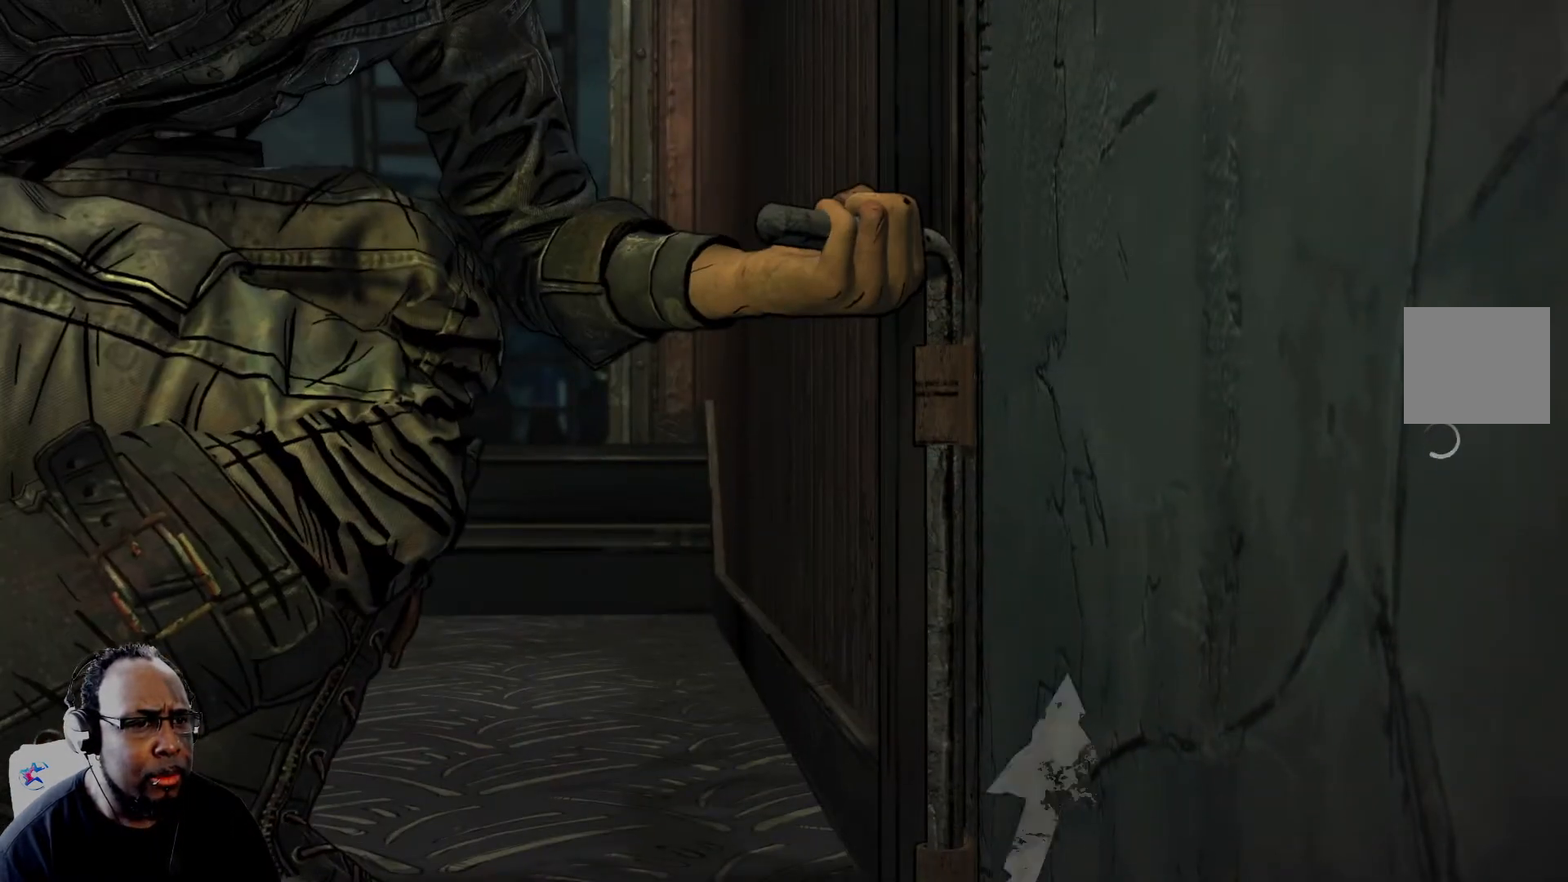
{"buttons": [], "left_stick": "center", "right_stick": "center", "events": []}
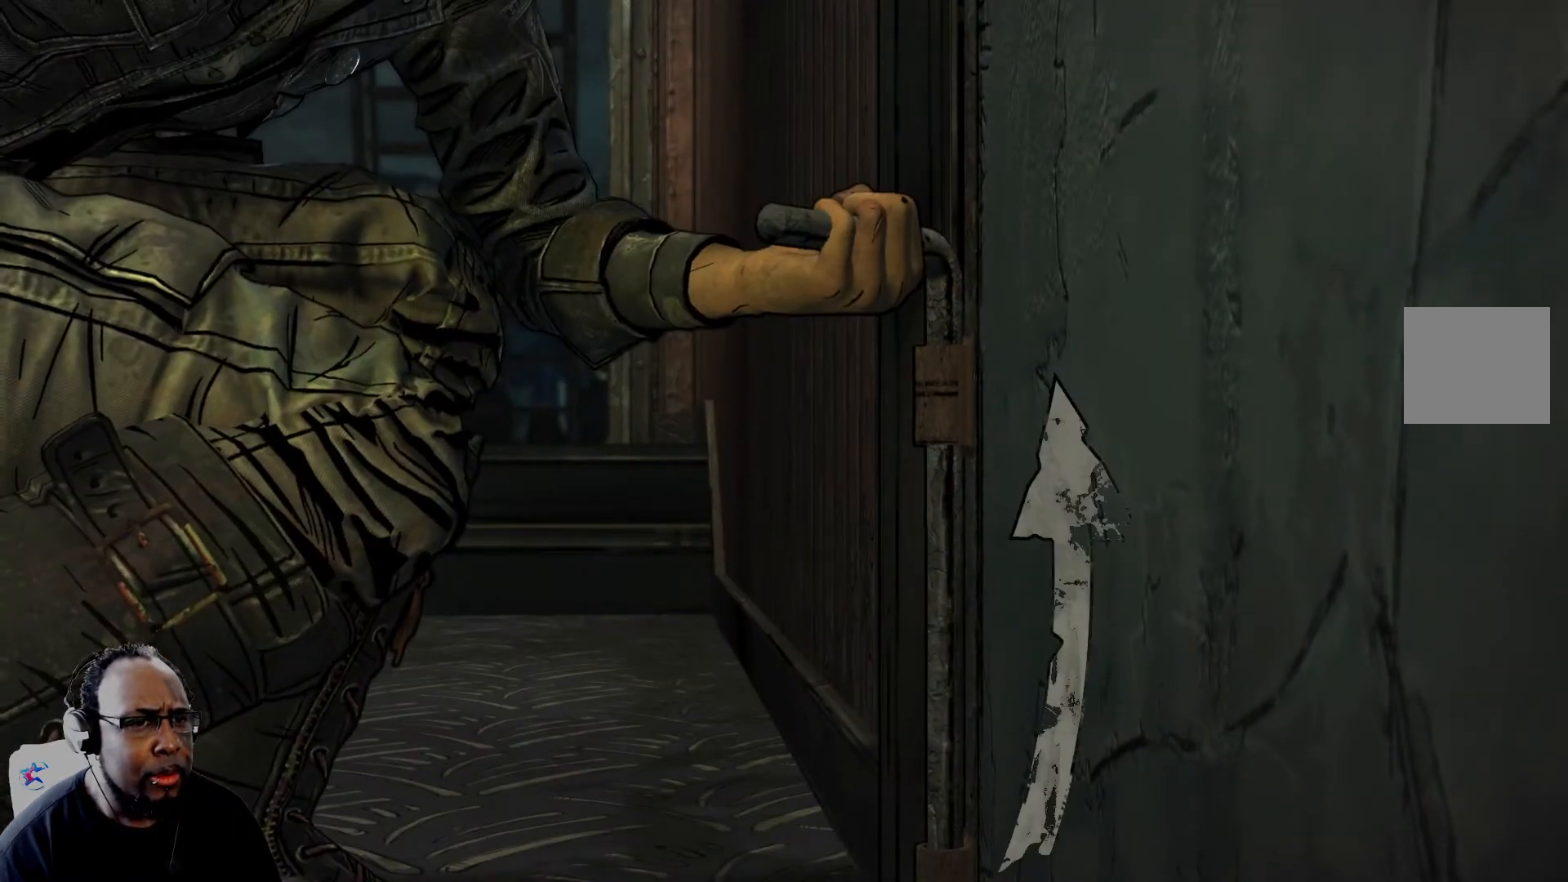
{"buttons": [], "left_stick": "up", "right_stick": "center", "events": [[83, "left_stick", "up"]]}
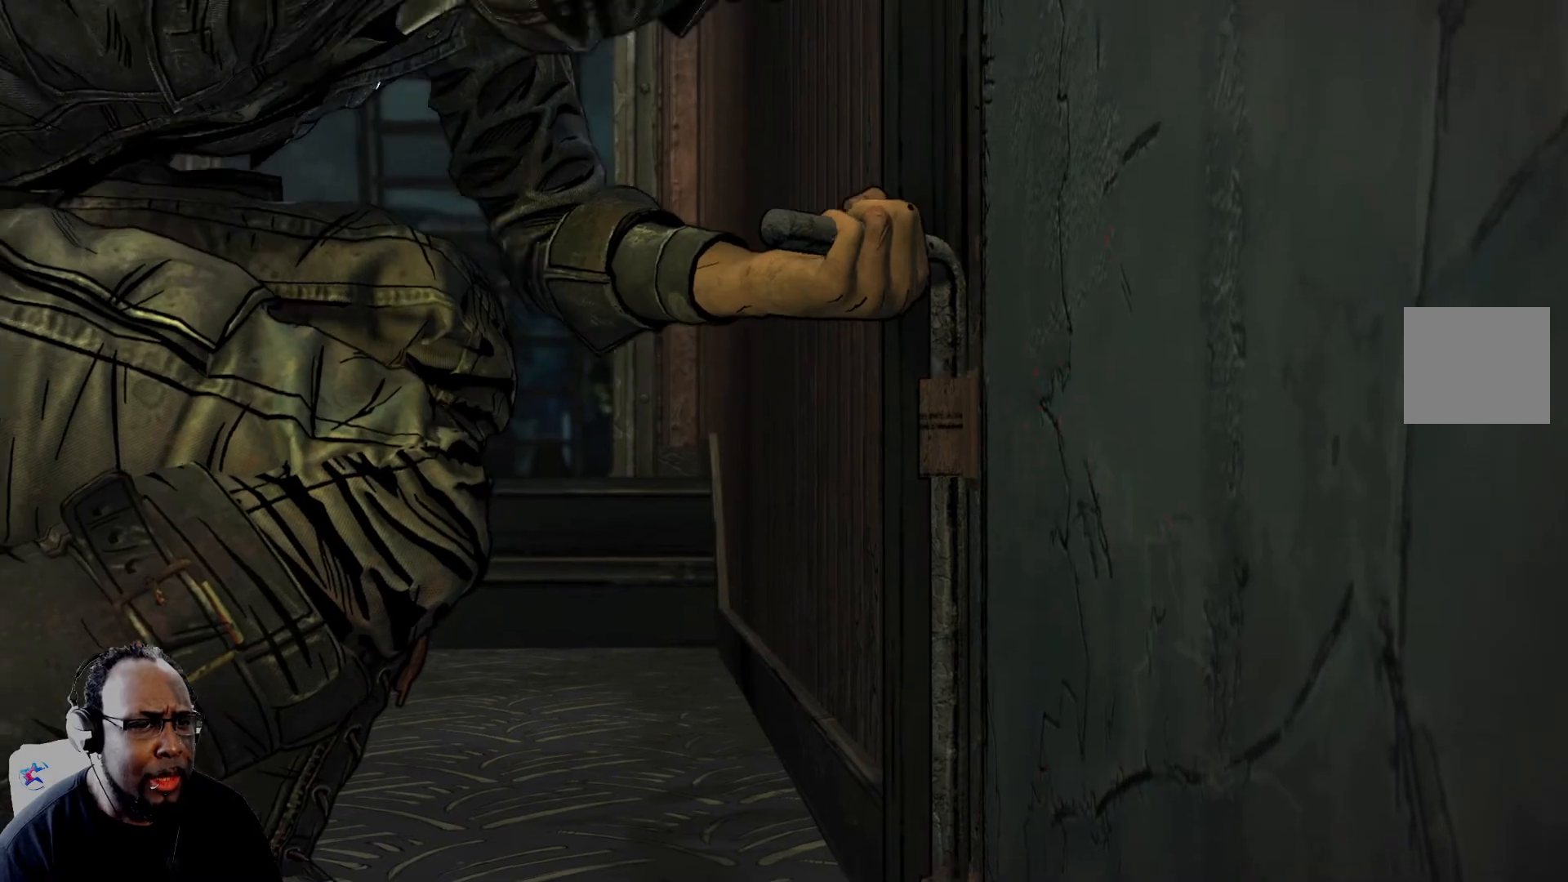
{"buttons": [], "left_stick": "center", "right_stick": "center", "events": [[418, "left_stick", "center"]]}
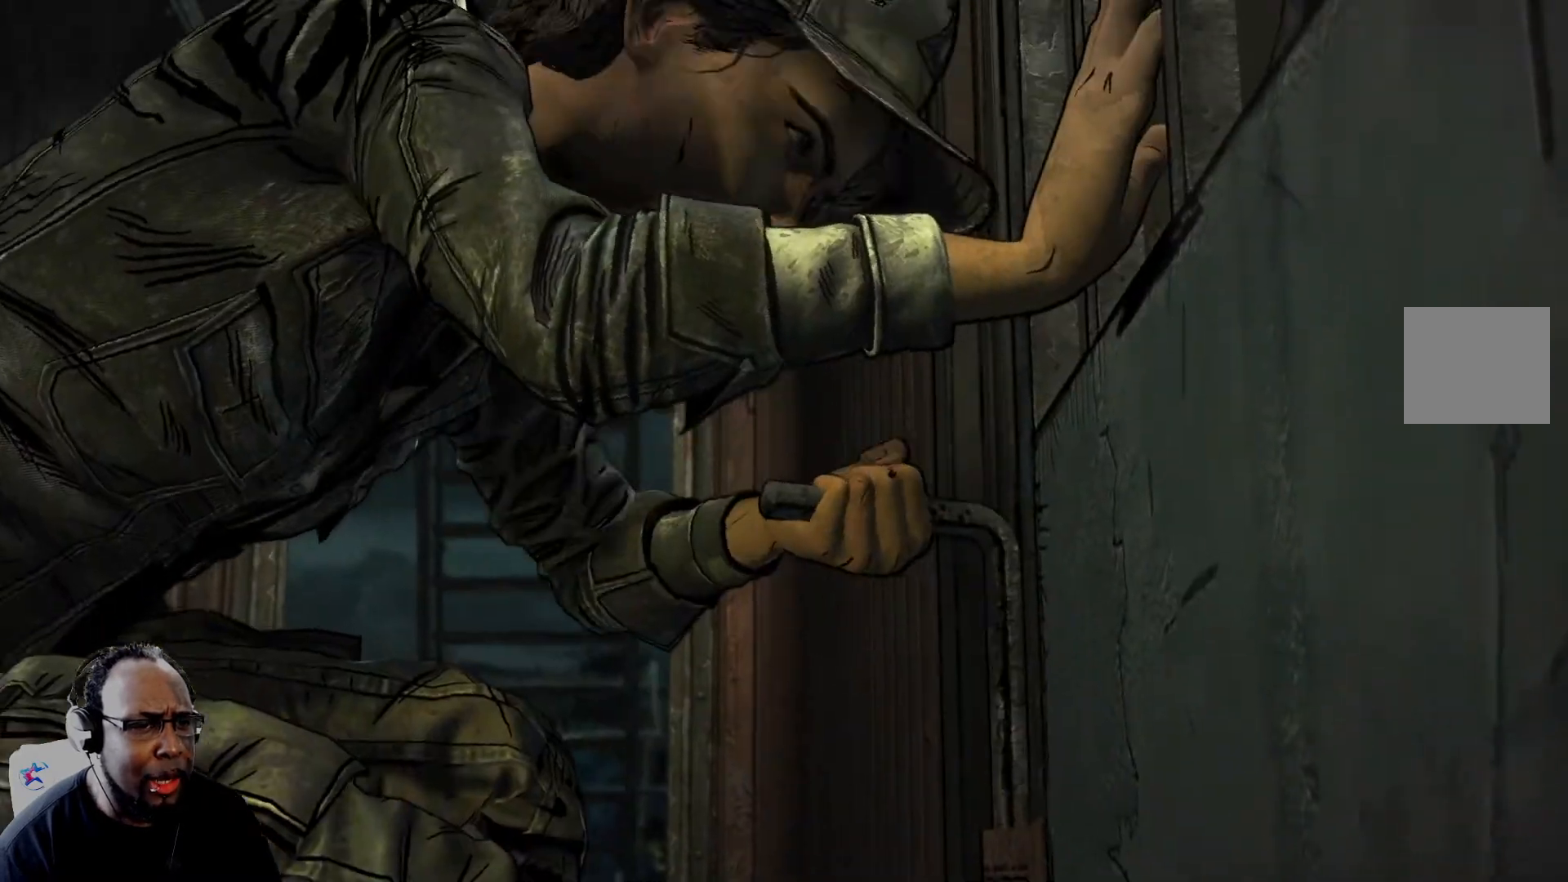
{"buttons": [], "left_stick": "center", "right_stick": "center", "events": []}
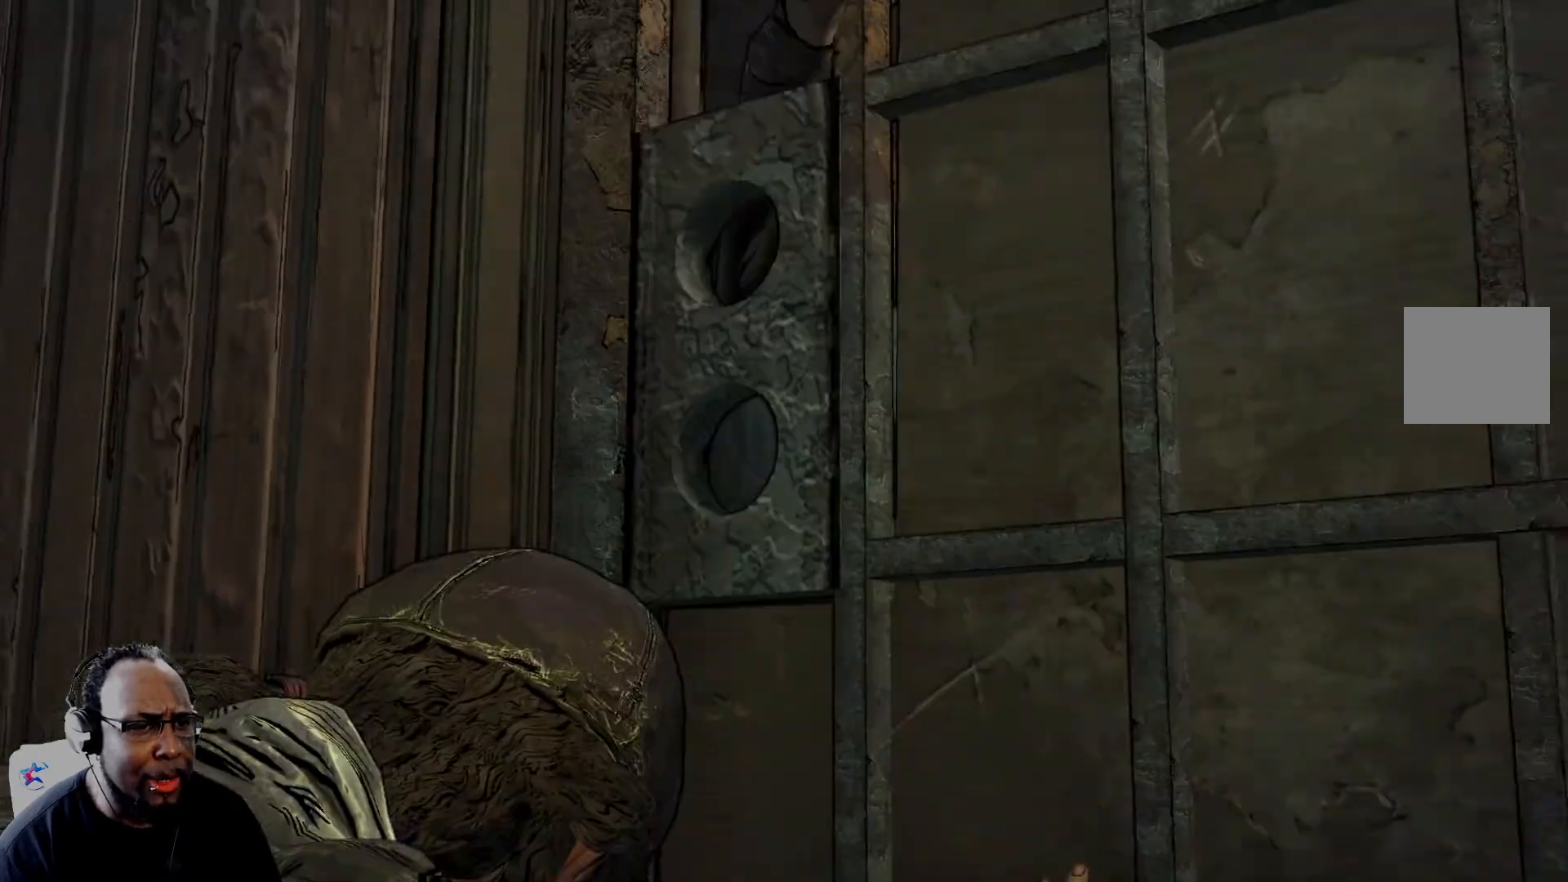
{"buttons": [], "left_stick": "center", "right_stick": "center", "events": []}
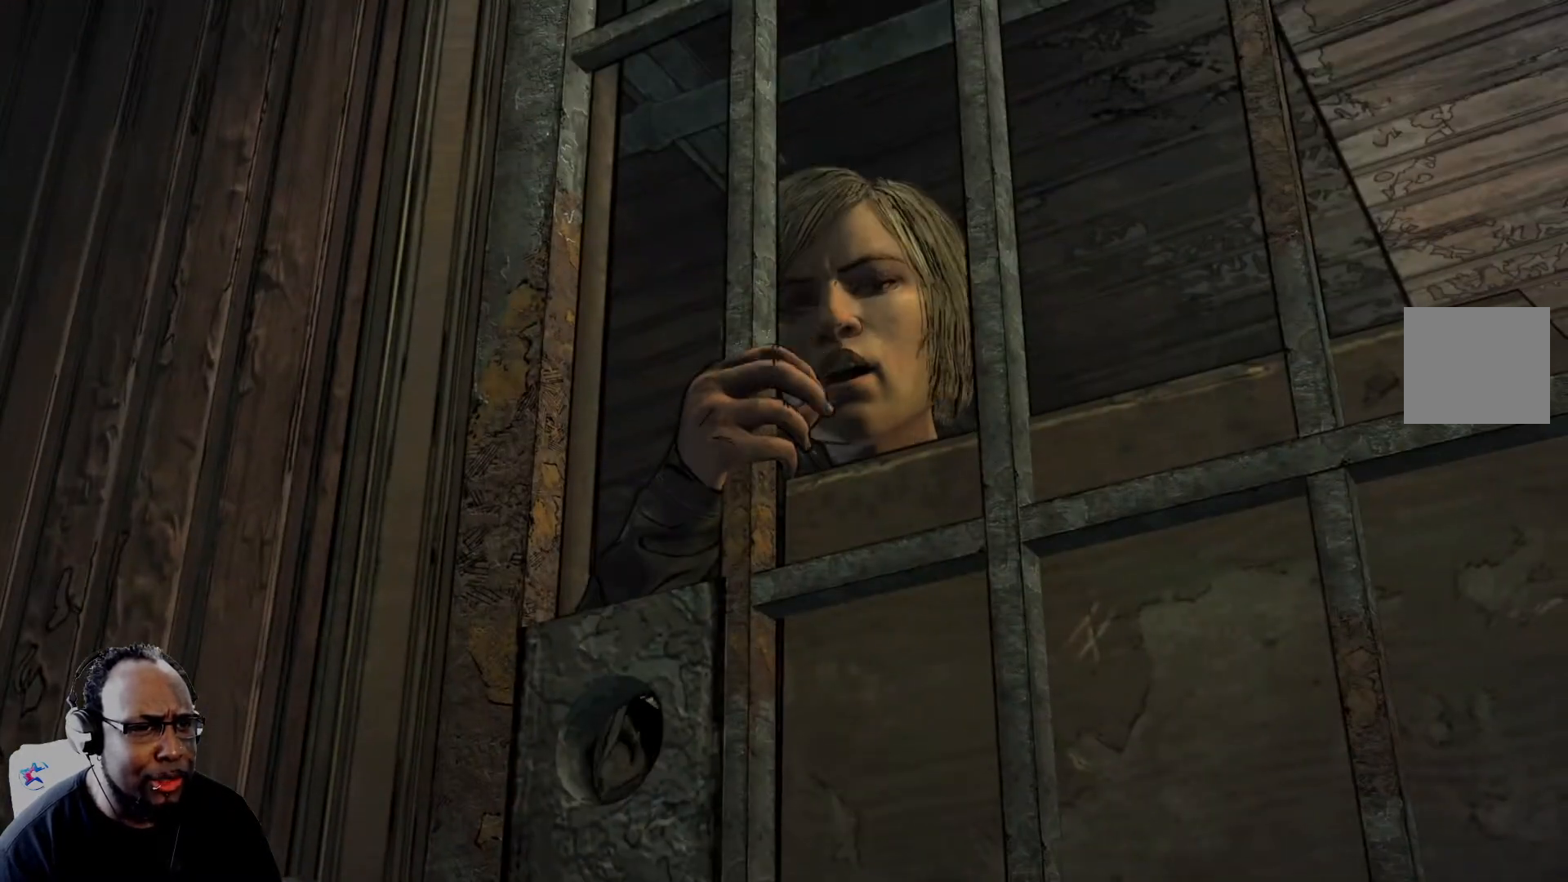
{"buttons": [], "left_stick": "center", "right_stick": "center", "events": []}
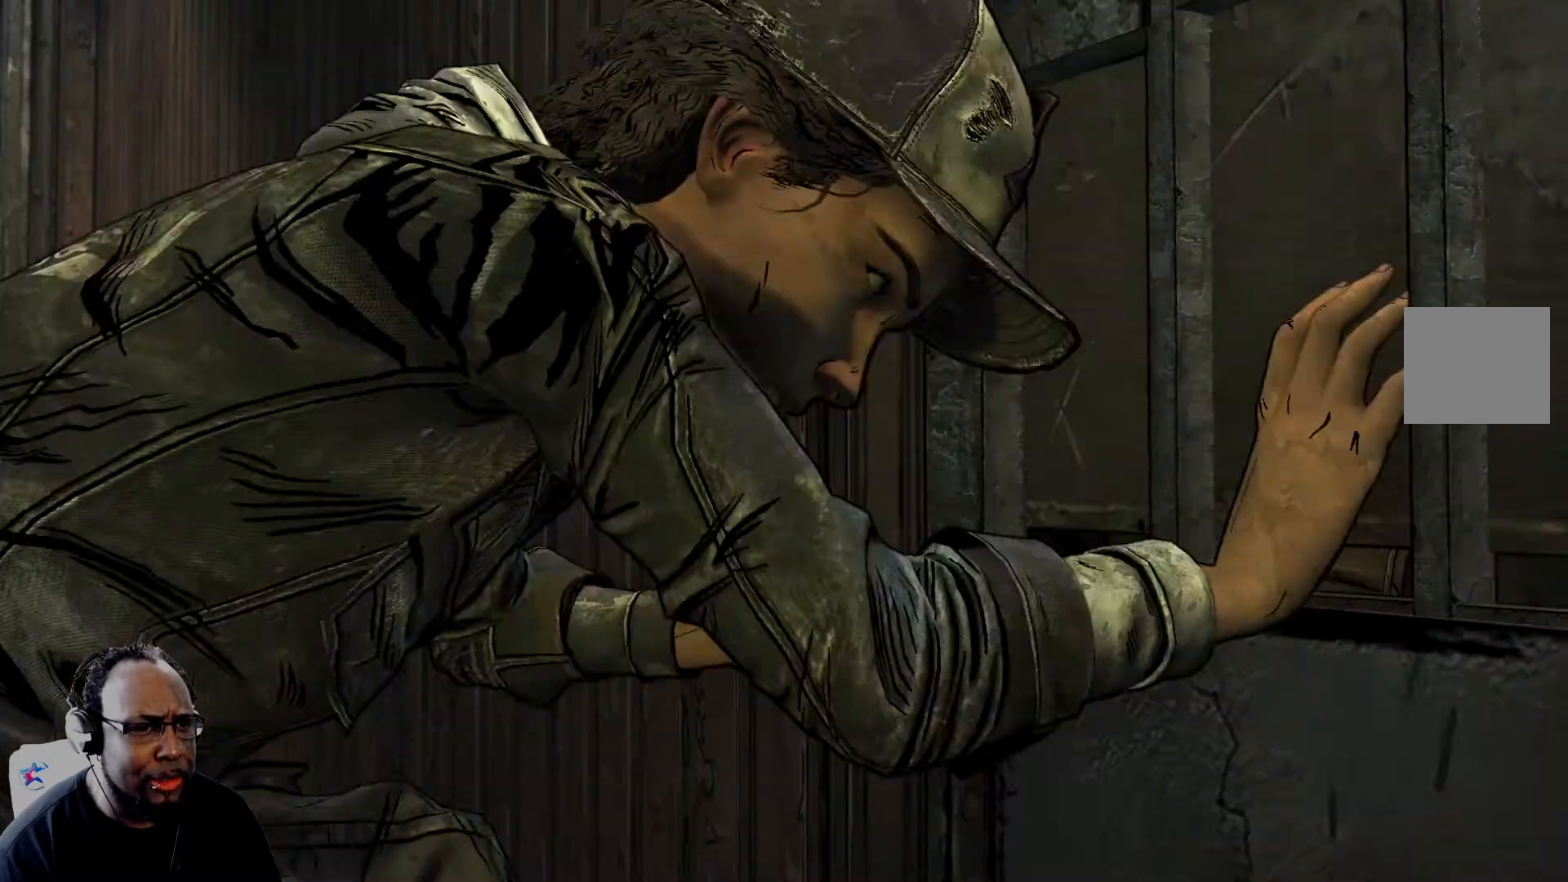
{"buttons": [], "left_stick": "center", "right_stick": "center", "events": []}
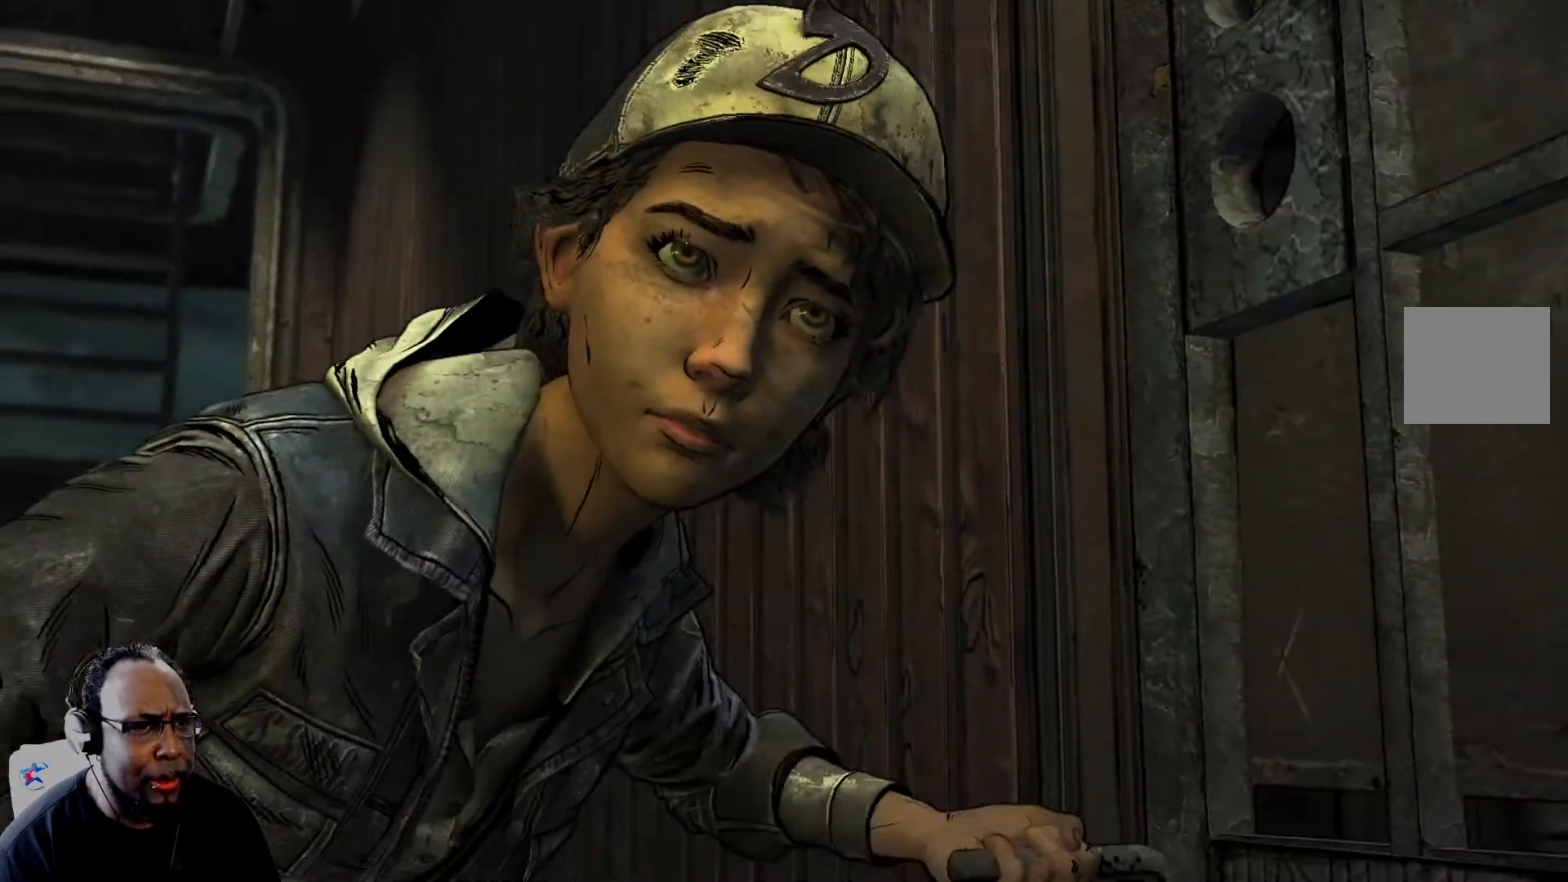
{"buttons": [], "left_stick": "center", "right_stick": "center", "events": []}